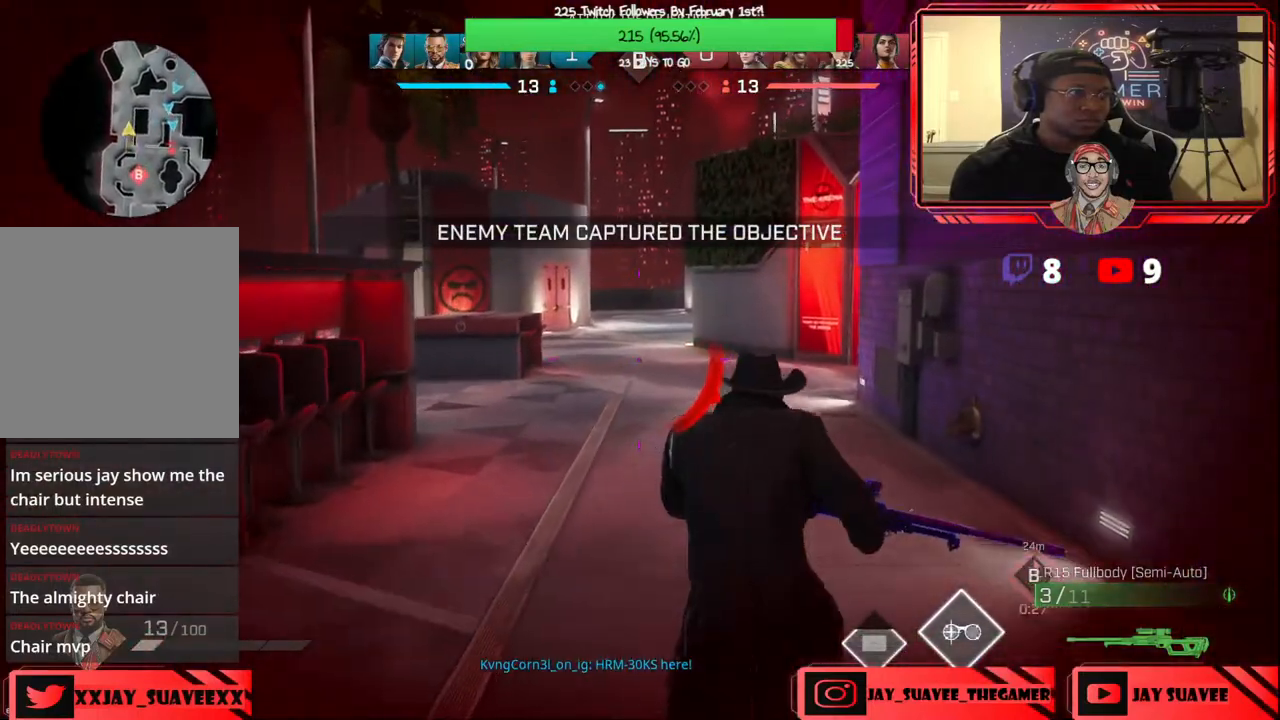
Gameplay with a controller (Xbox layout); each line is a JSON object with the inputs held at the frame after it. "events" lists button and stick changes between this image and that frame as [ms after this image, input, new state], when the widget could be followed in between. Not read: SHARE.
{"buttons": [], "left_stick": "up", "right_stick": "left", "events": [[383, "right_stick", "left"]]}
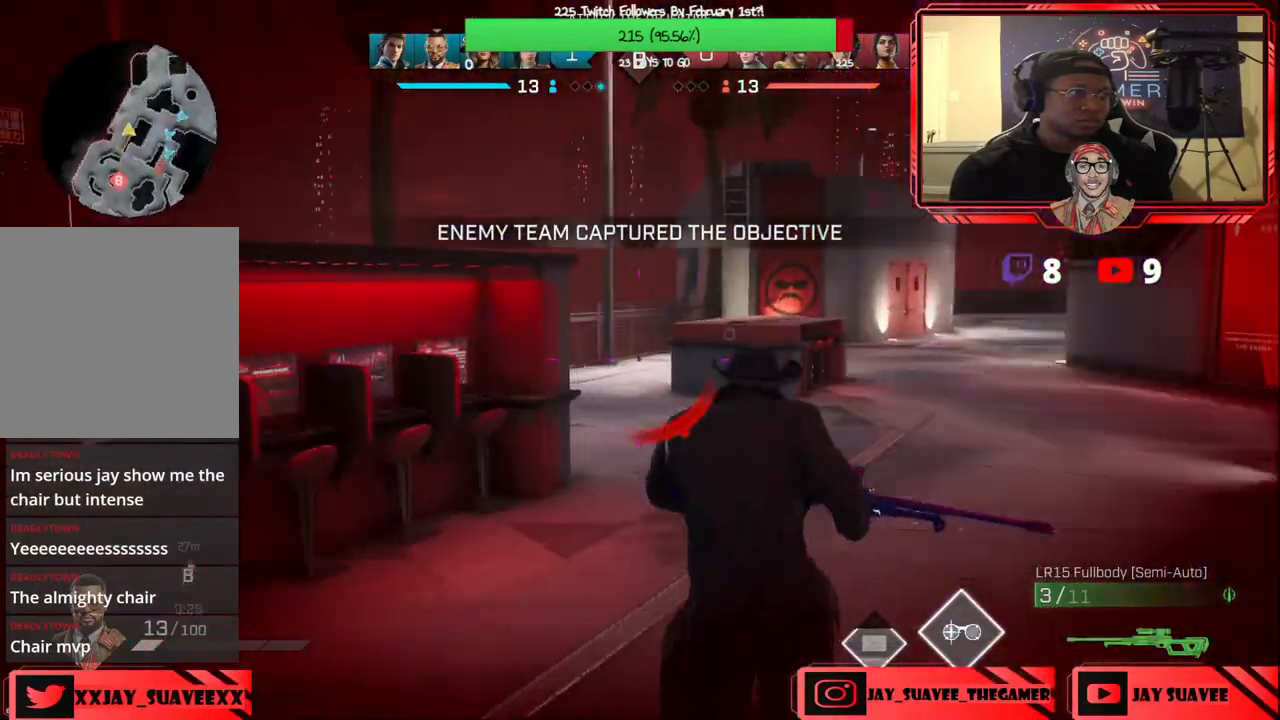
{"buttons": [], "left_stick": "up-right", "right_stick": "center", "events": [[17, "right_stick", "center"], [133, "B", "down"], [217, "B", "up"], [450, "left_stick", "up-right"]]}
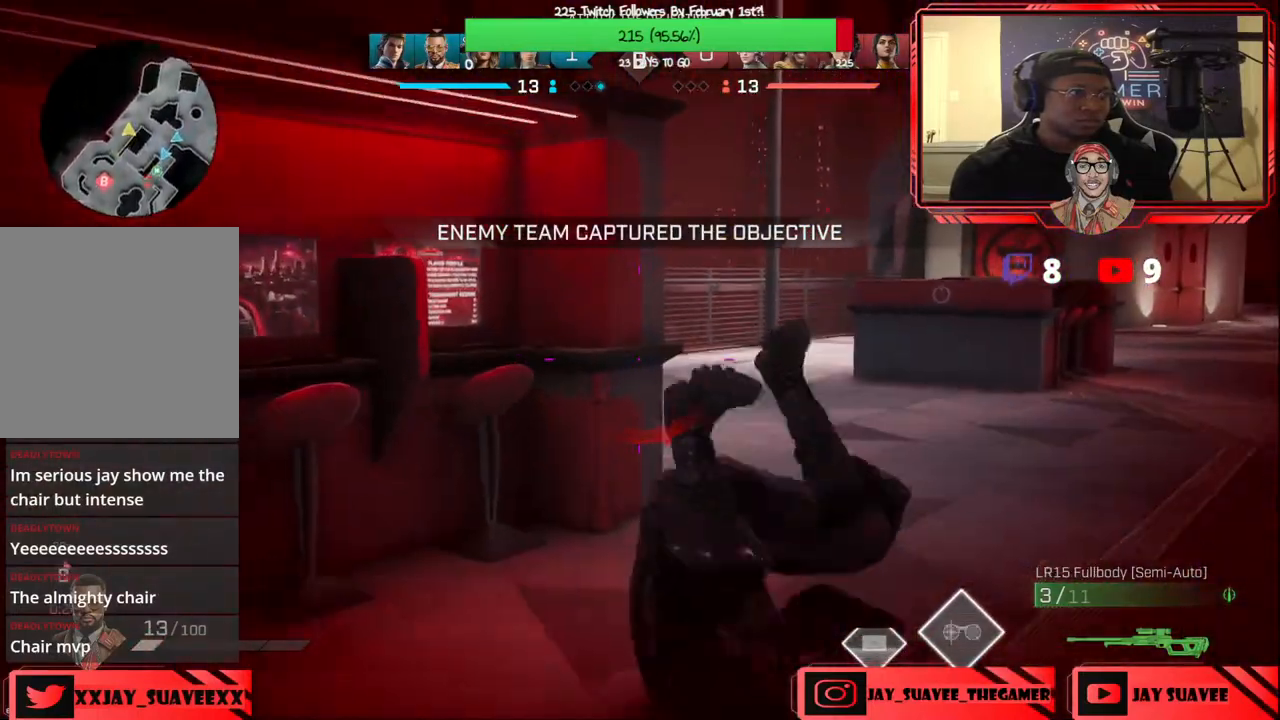
{"buttons": [], "left_stick": "up-right", "right_stick": "left", "events": [[317, "right_stick", "left"]]}
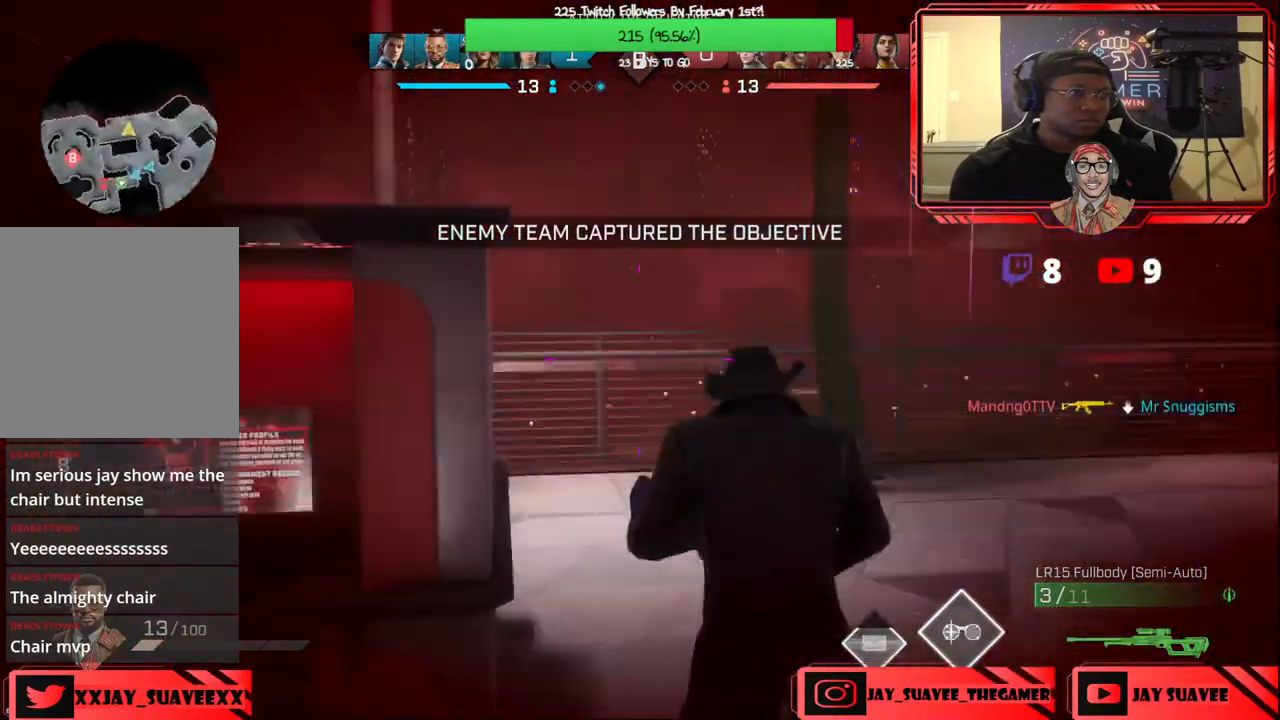
{"buttons": [], "left_stick": "center", "right_stick": "down-left", "events": [[167, "left_stick", "up"], [200, "right_stick", "center"], [250, "X", "down"], [333, "X", "up"], [367, "left_stick", "center"], [483, "right_stick", "down-left"]]}
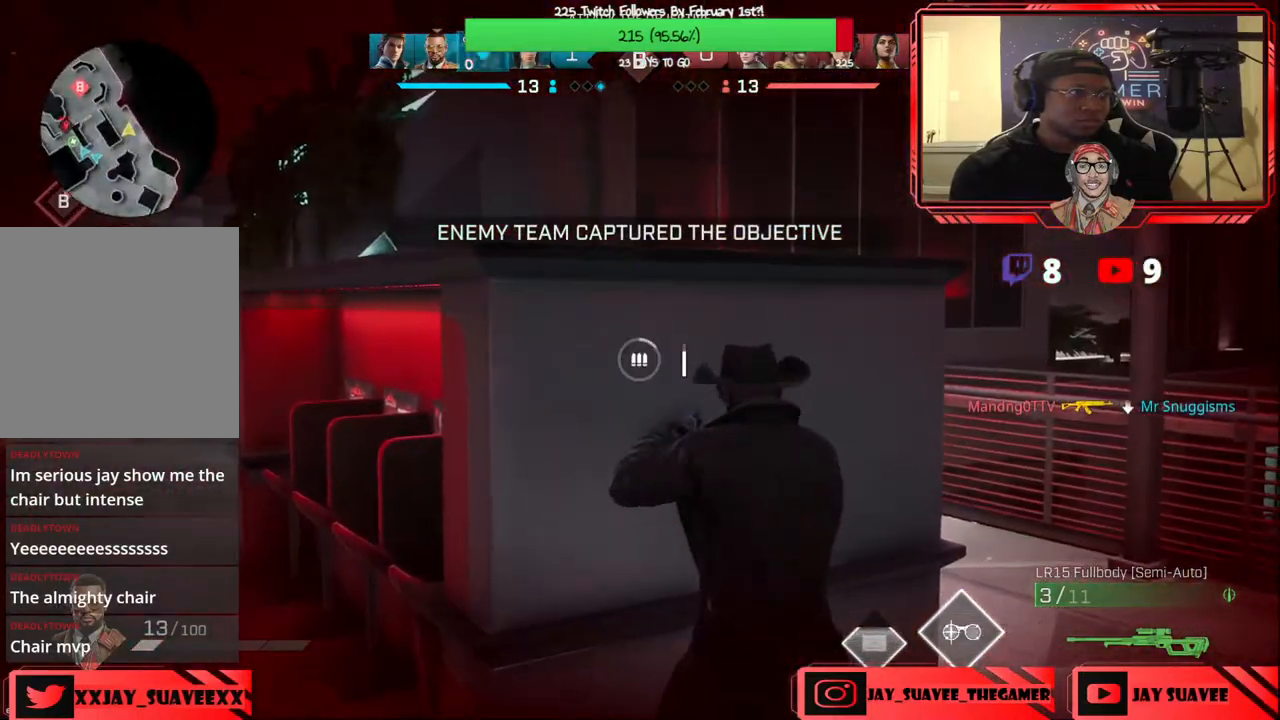
{"buttons": [], "left_stick": "center", "right_stick": "center", "events": [[67, "left_stick", "up-right"], [150, "right_stick", "center"], [250, "R1", "down"], [300, "left_stick", "center"], [333, "R1", "up"]]}
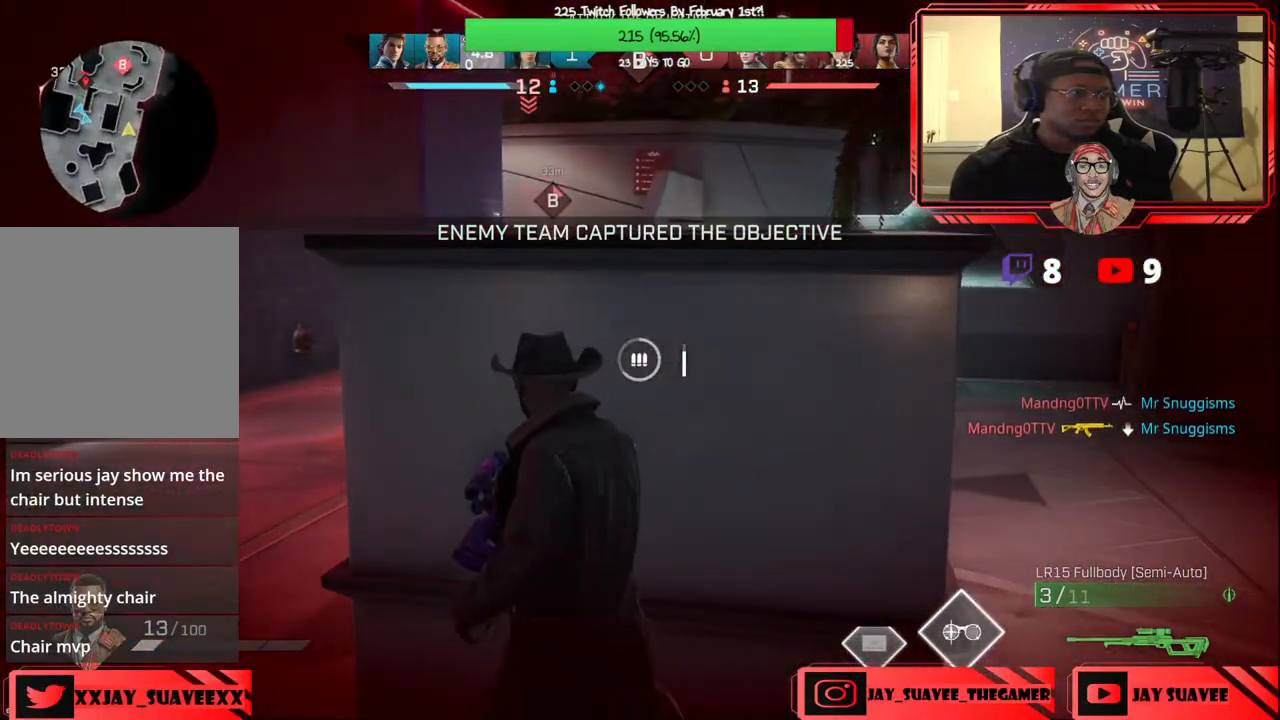
{"buttons": [], "left_stick": "center", "right_stick": "center", "events": [[33, "left_stick", "left"], [233, "right_stick", "up-right"], [367, "left_stick", "center"], [483, "right_stick", "center"]]}
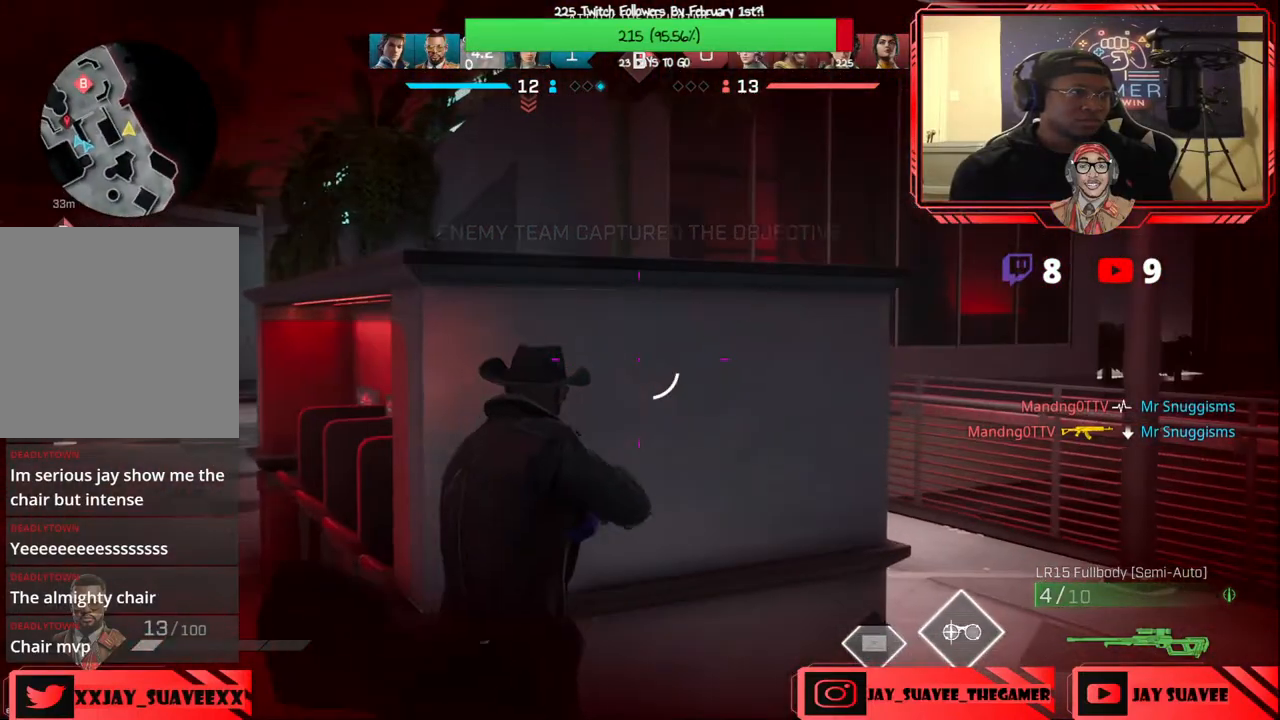
{"buttons": ["R1"], "left_stick": "center", "right_stick": "center", "events": [[367, "right_stick", "left"], [383, "left_stick", "up-right"], [483, "R1", "down"], [483, "right_stick", "center"], [500, "left_stick", "center"]]}
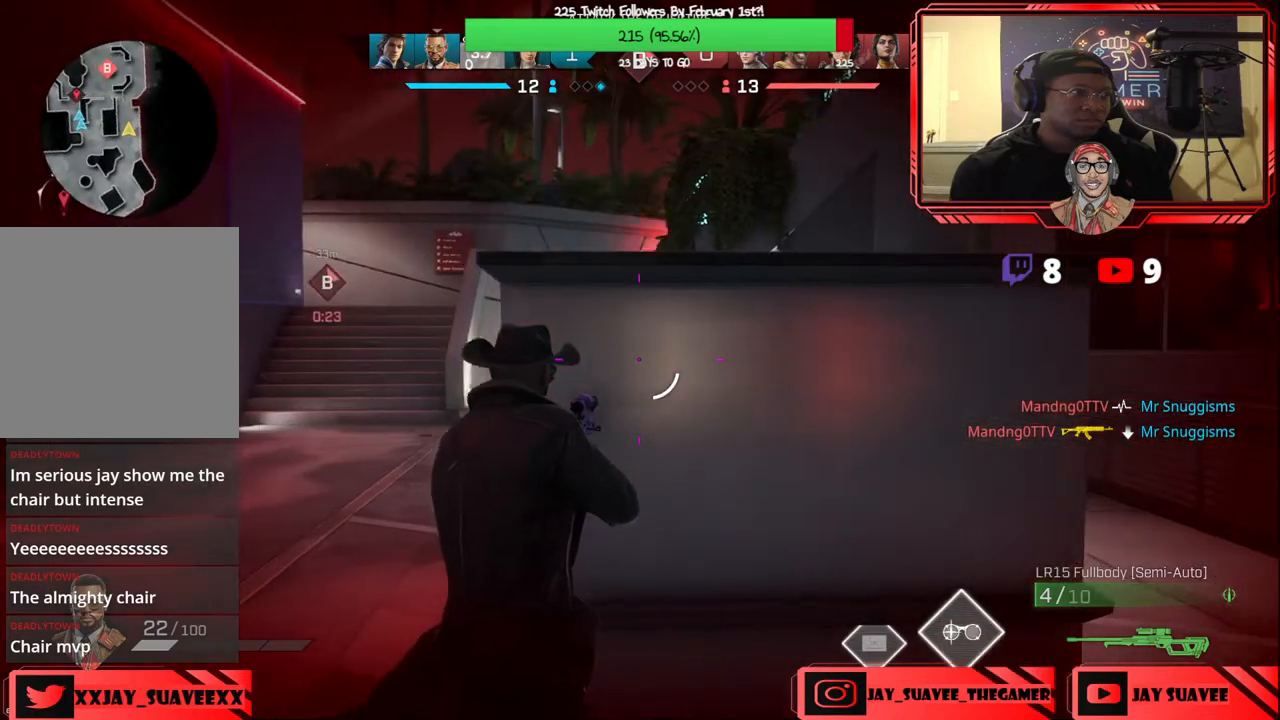
{"buttons": [], "left_stick": "down-left", "right_stick": "up-right", "events": [[83, "R1", "up"], [317, "left_stick", "down-left"], [350, "right_stick", "up-right"]]}
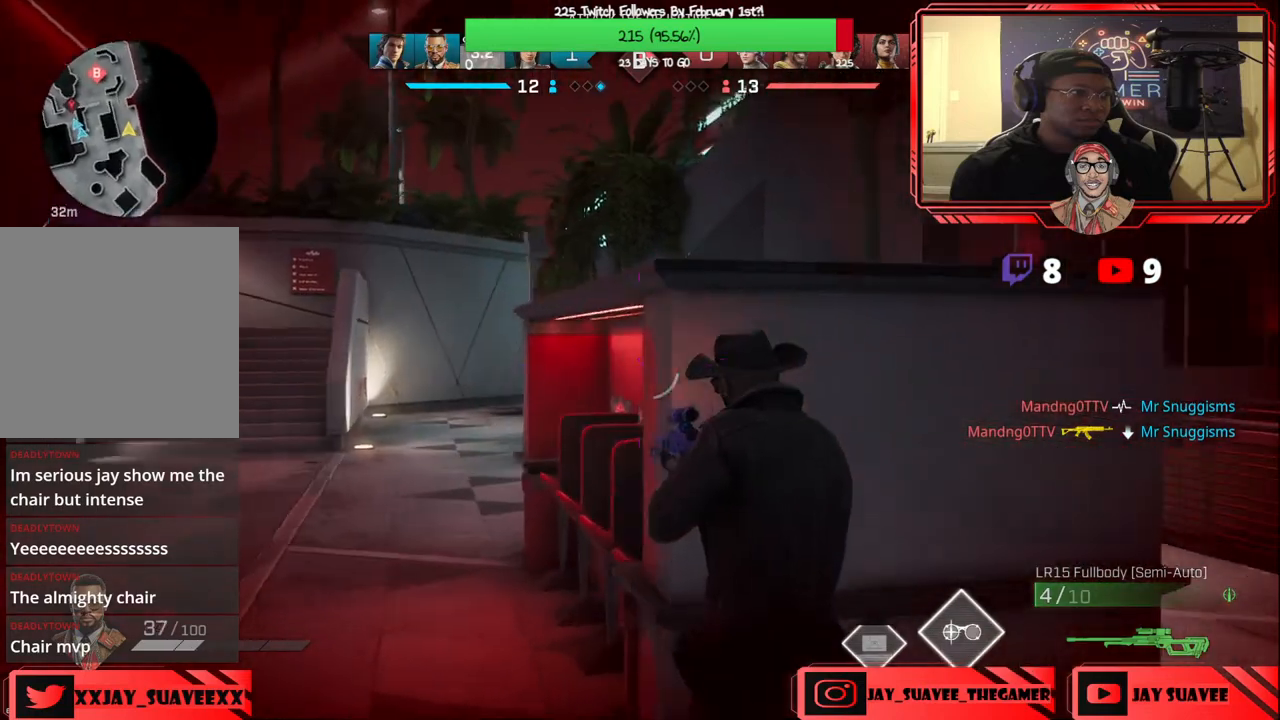
{"buttons": ["L2"], "left_stick": "down-left", "right_stick": "left", "events": [[167, "right_stick", "up-left"], [217, "right_stick", "left"], [317, "L2", "down"], [350, "right_stick", "center"], [467, "right_stick", "left"]]}
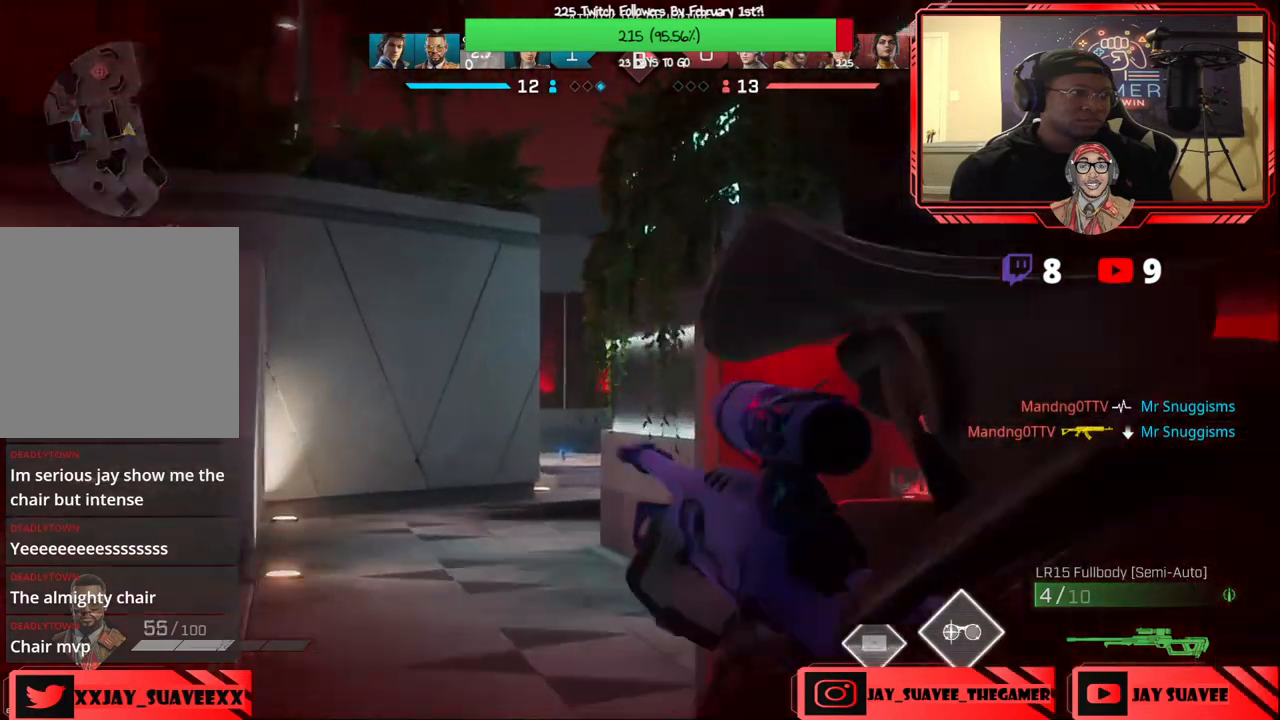
{"buttons": ["L2"], "left_stick": "down", "right_stick": "center", "events": [[67, "right_stick", "center"], [167, "right_stick", "down"], [383, "left_stick", "down"], [400, "right_stick", "center"]]}
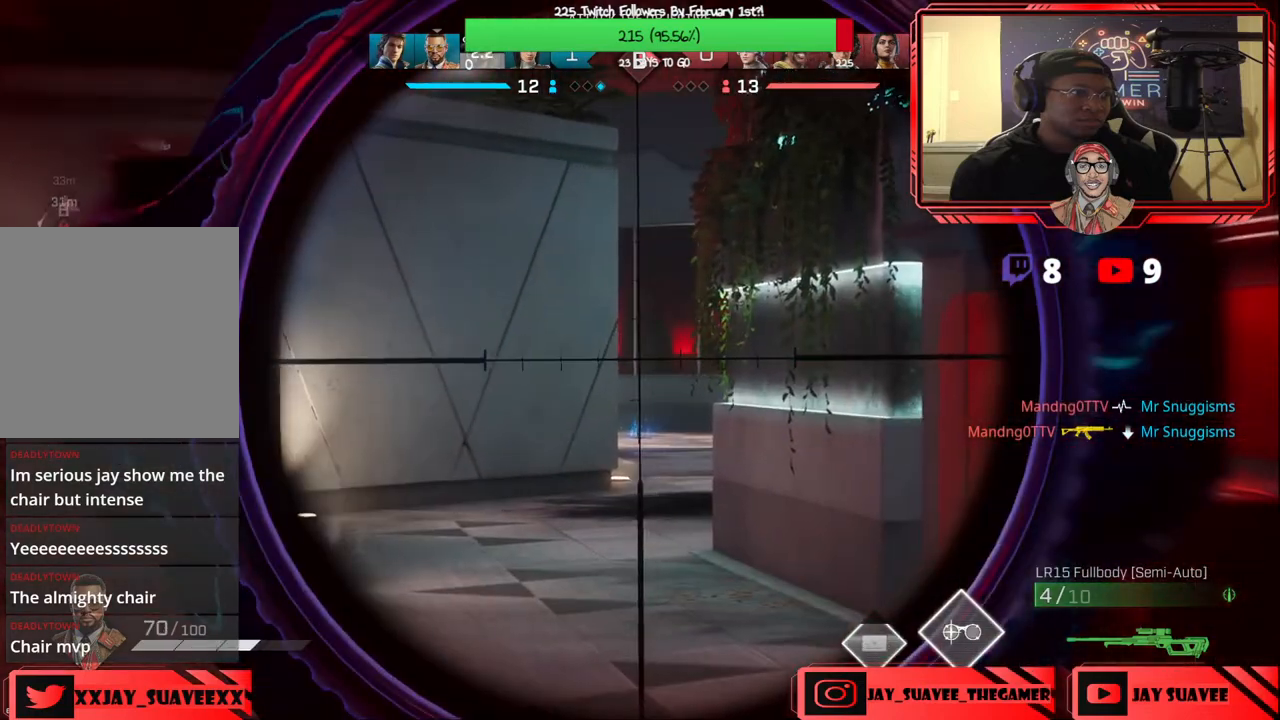
{"buttons": ["L2"], "left_stick": "down", "right_stick": "center", "events": [[150, "left_stick", "center"], [367, "left_stick", "down"]]}
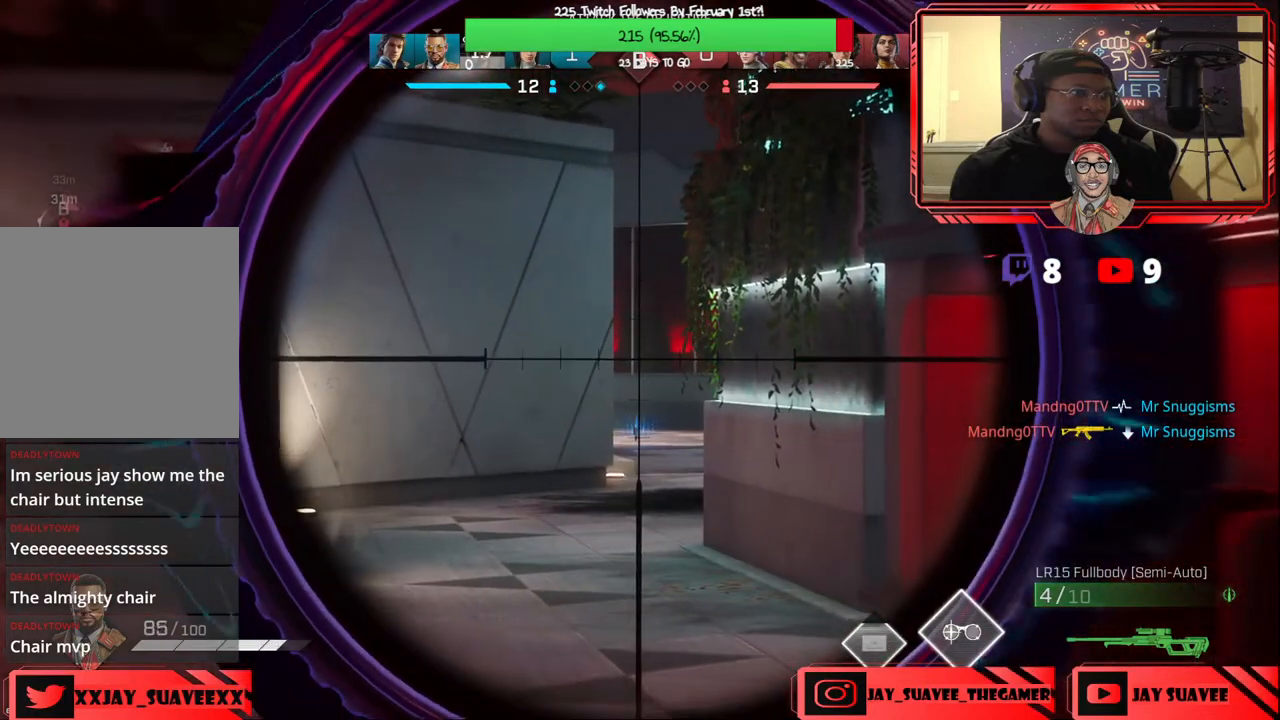
{"buttons": ["L2"], "left_stick": "down", "right_stick": "center", "events": []}
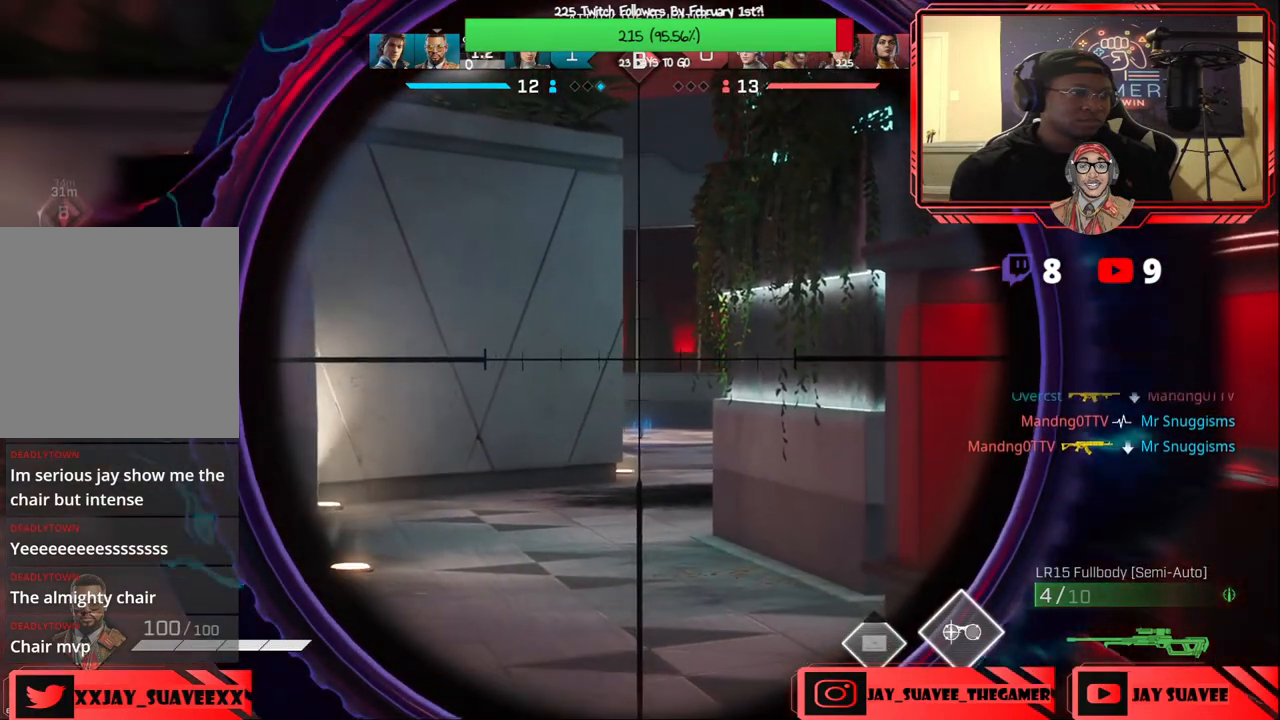
{"buttons": ["L2"], "left_stick": "down", "right_stick": "center", "events": []}
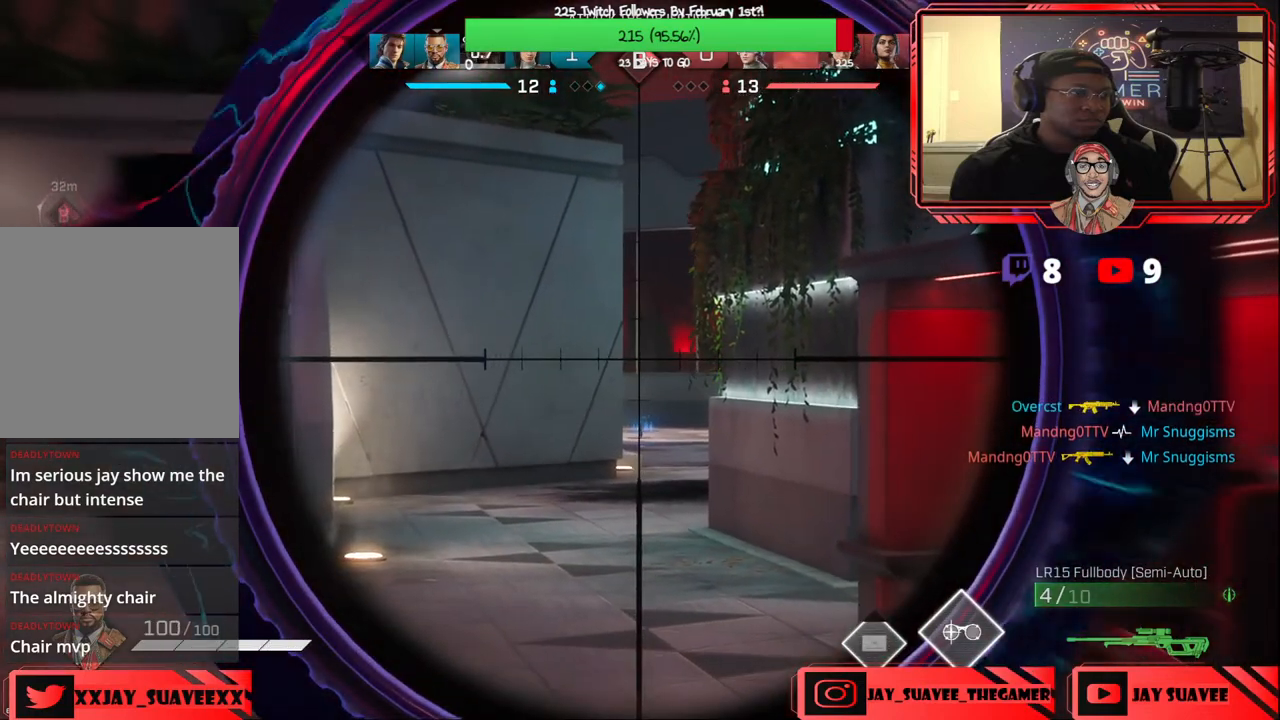
{"buttons": ["L2"], "left_stick": "down", "right_stick": "center", "events": [[167, "left_stick", "down-left"], [317, "left_stick", "down"]]}
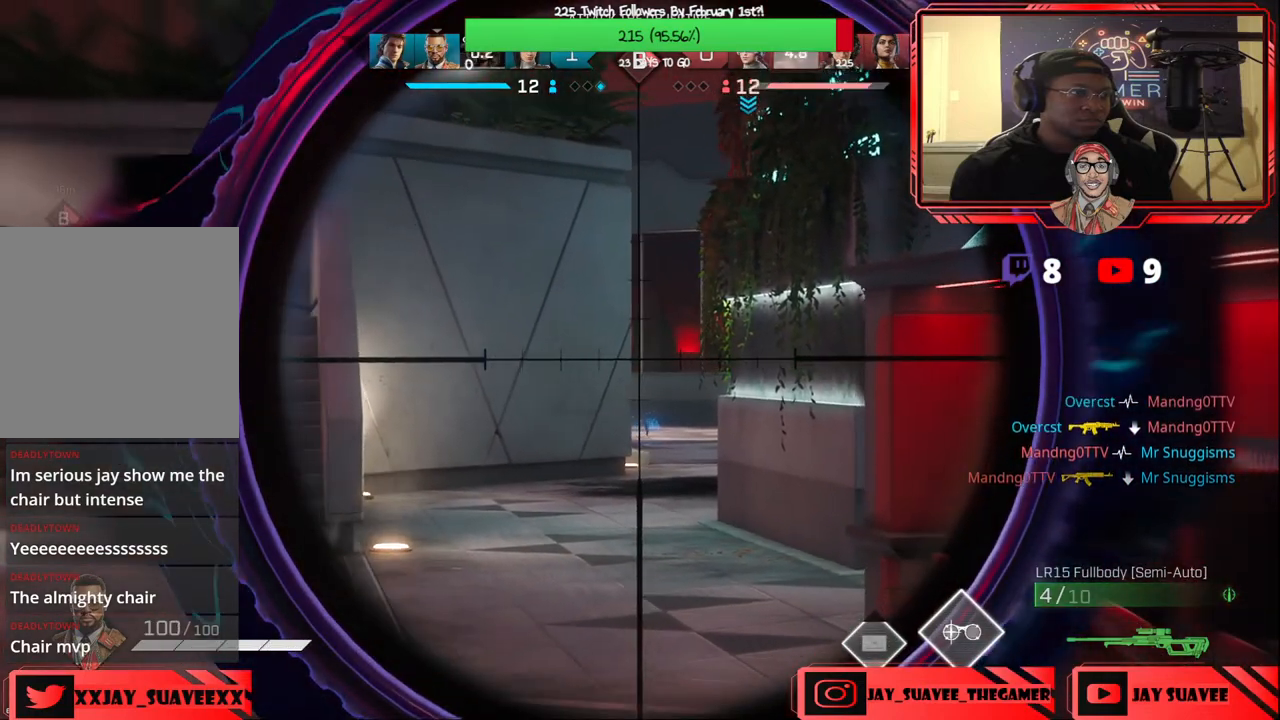
{"buttons": ["L2"], "left_stick": "down-right", "right_stick": "center", "events": [[233, "left_stick", "down-right"], [250, "right_stick", "left"], [400, "right_stick", "up-left"], [500, "right_stick", "center"]]}
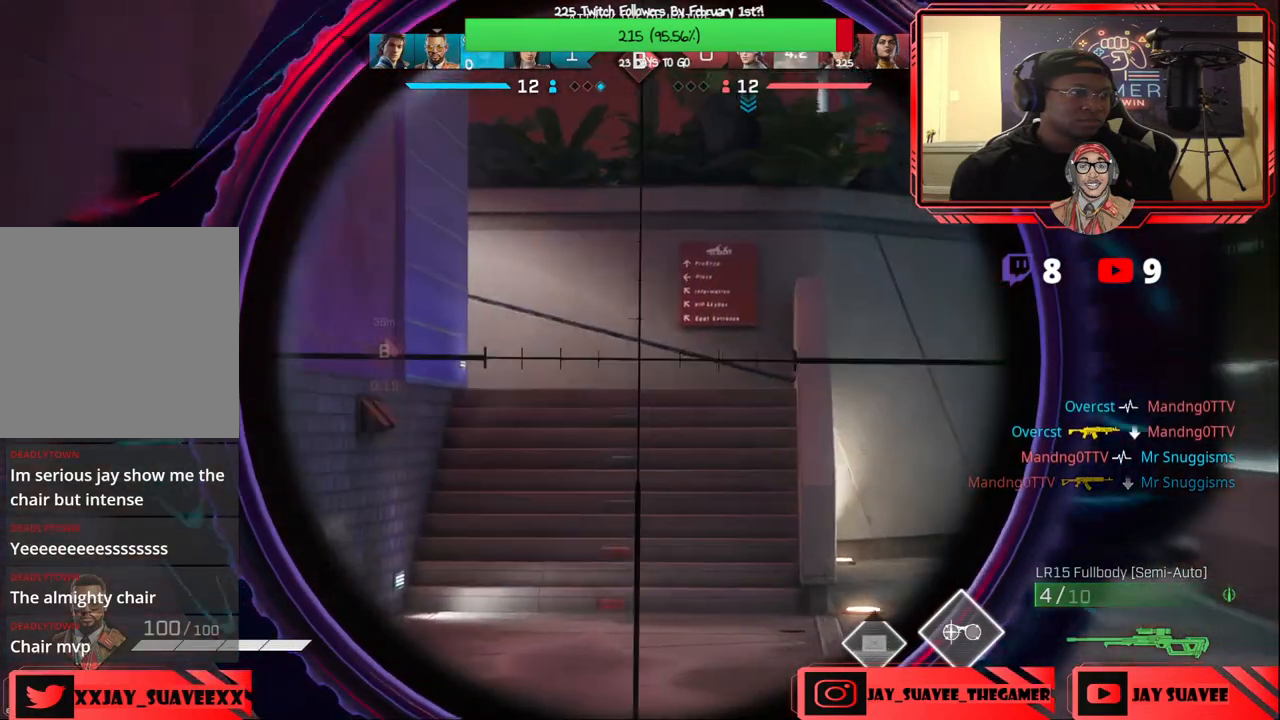
{"buttons": ["L2"], "left_stick": "down-left", "right_stick": "down-right", "events": [[133, "left_stick", "down-left"], [217, "right_stick", "down-right"], [367, "left_stick", "center"], [483, "left_stick", "down-left"]]}
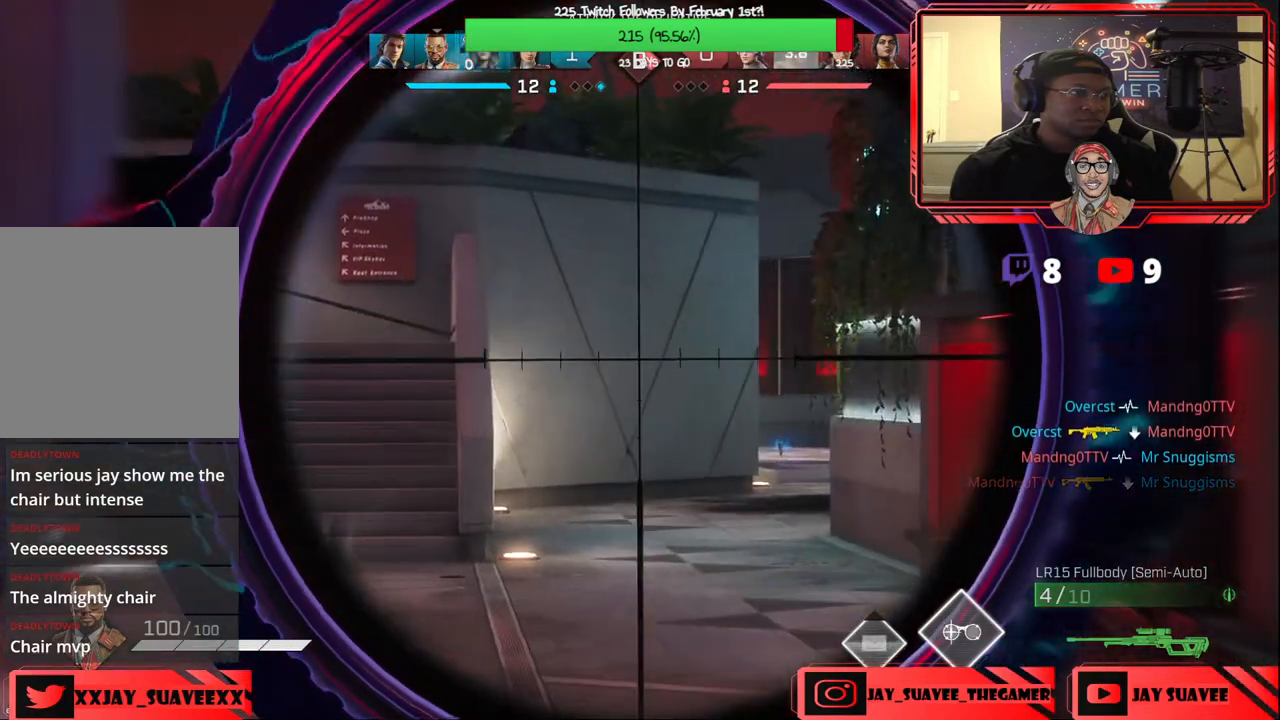
{"buttons": ["L2"], "left_stick": "center", "right_stick": "center", "events": [[50, "left_stick", "left"], [183, "right_stick", "right"], [400, "right_stick", "center"], [467, "left_stick", "center"]]}
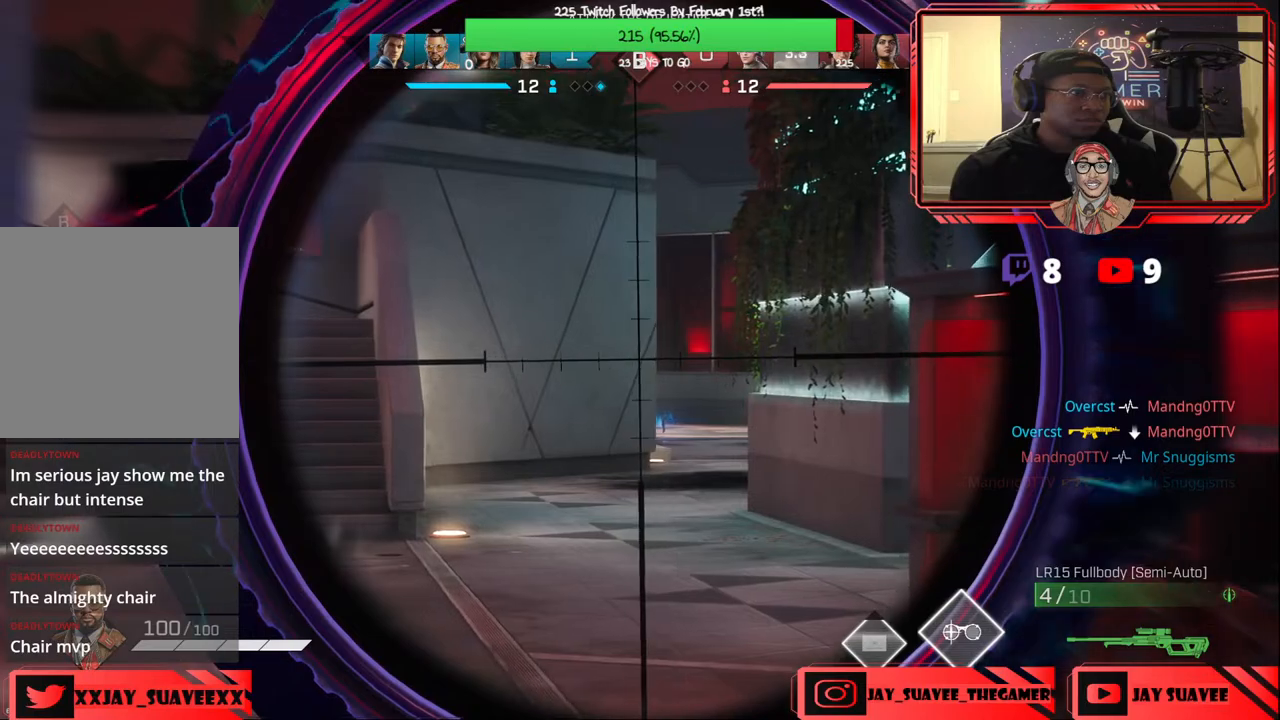
{"buttons": ["L2"], "left_stick": "up-right", "right_stick": "center", "events": [[17, "left_stick", "right"], [233, "left_stick", "up-right"]]}
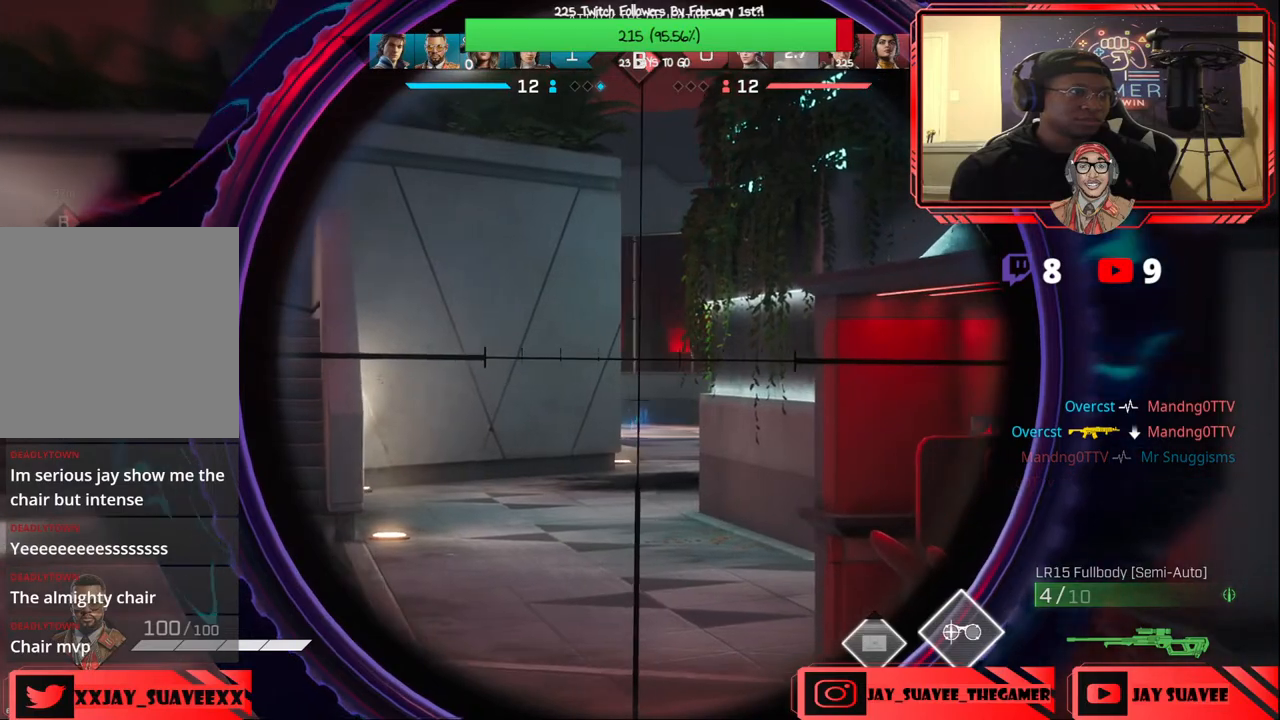
{"buttons": [], "left_stick": "up", "right_stick": "center", "events": [[50, "left_stick", "center"], [233, "left_stick", "up"], [333, "L2", "up"]]}
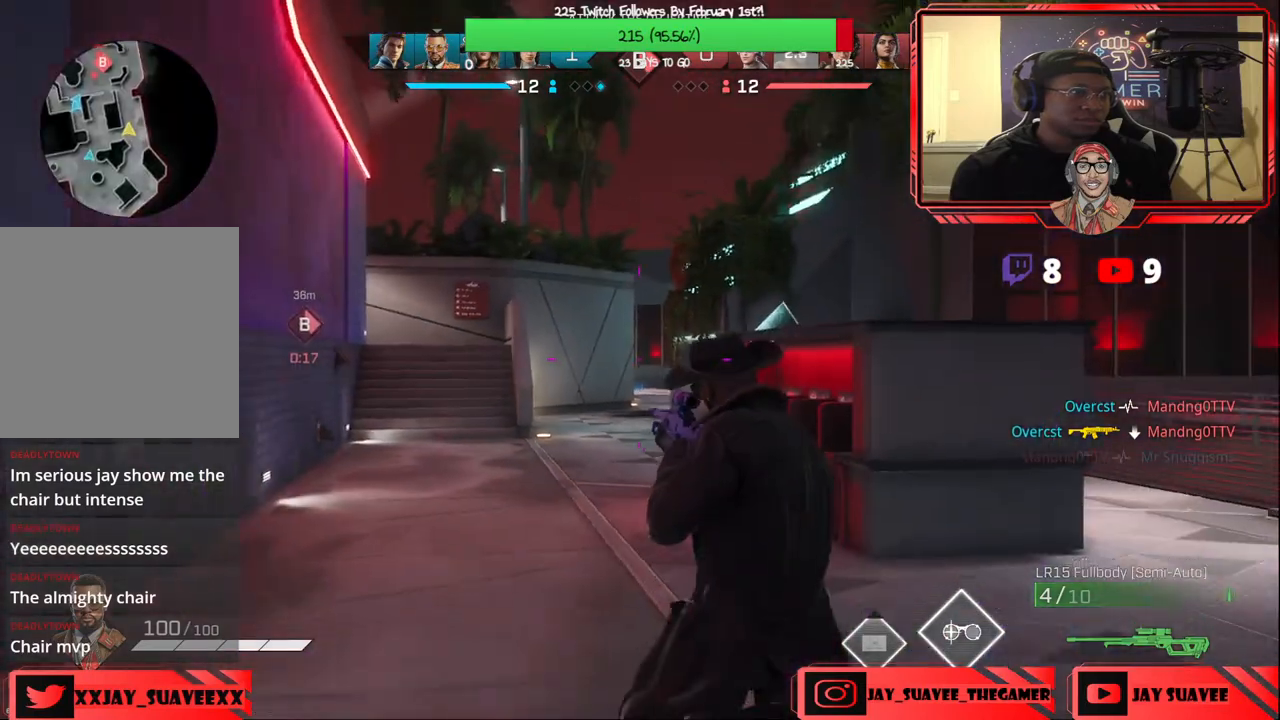
{"buttons": ["L2"], "left_stick": "up", "right_stick": "center", "events": [[500, "L2", "down"]]}
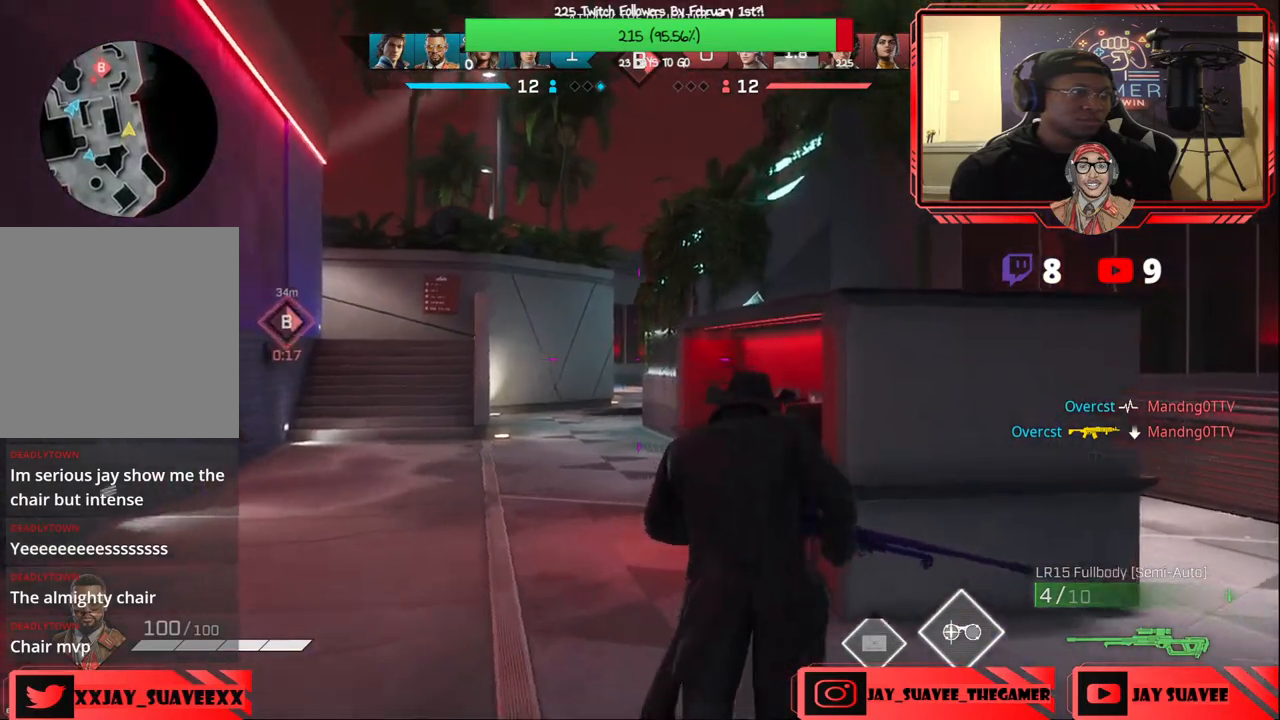
{"buttons": ["L2"], "left_stick": "left", "right_stick": "center", "events": [[67, "right_stick", "down-left"], [133, "left_stick", "up-right"], [183, "R1", "down"], [233, "R1", "up"], [233, "right_stick", "center"], [283, "left_stick", "left"]]}
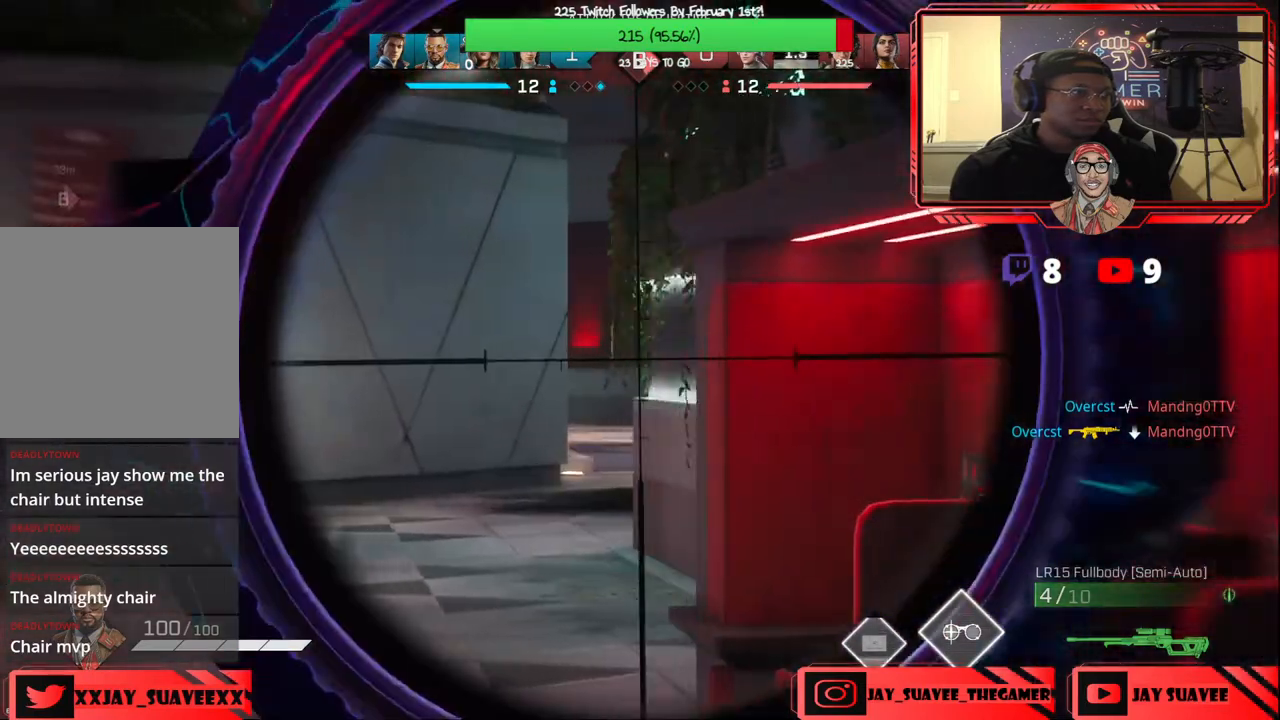
{"buttons": ["L2"], "left_stick": "center", "right_stick": "up-left", "events": [[150, "left_stick", "center"], [217, "left_stick", "right"], [250, "right_stick", "left"], [333, "right_stick", "up-left"], [483, "left_stick", "center"]]}
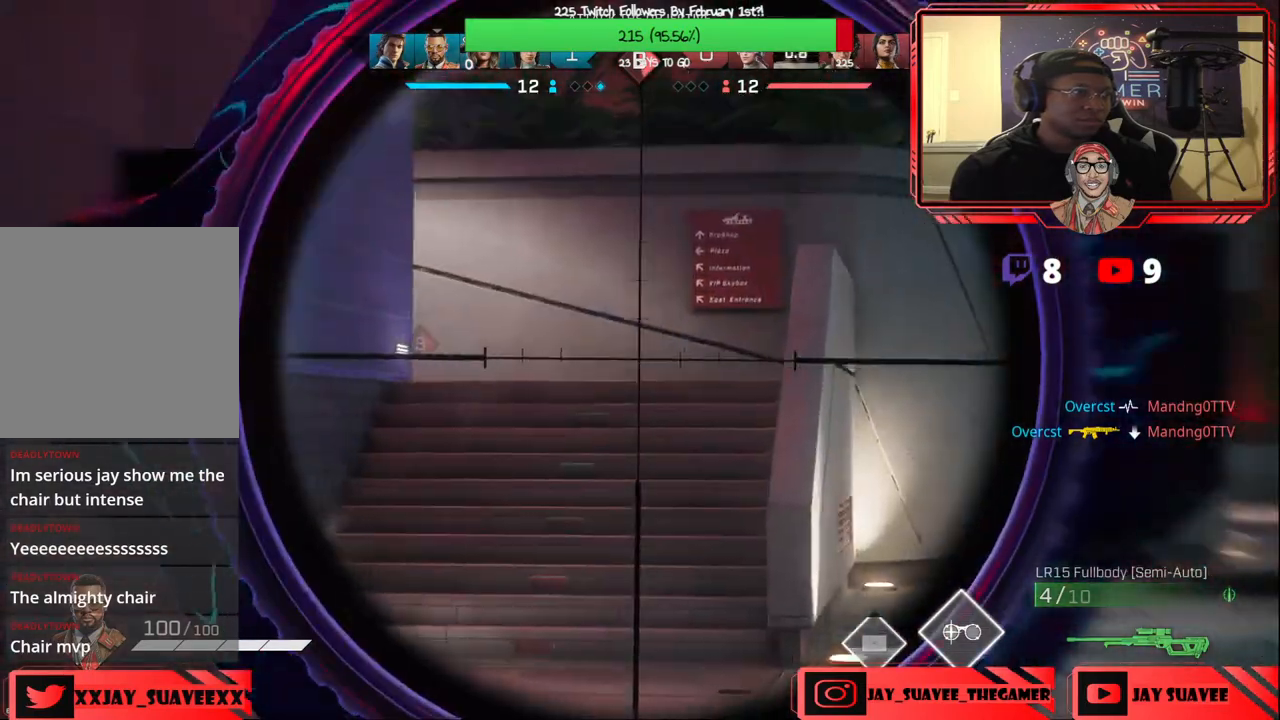
{"buttons": [], "left_stick": "up-left", "right_stick": "center", "events": [[17, "right_stick", "center"], [167, "left_stick", "up-left"], [233, "L2", "up"], [250, "right_stick", "down-right"], [450, "right_stick", "center"]]}
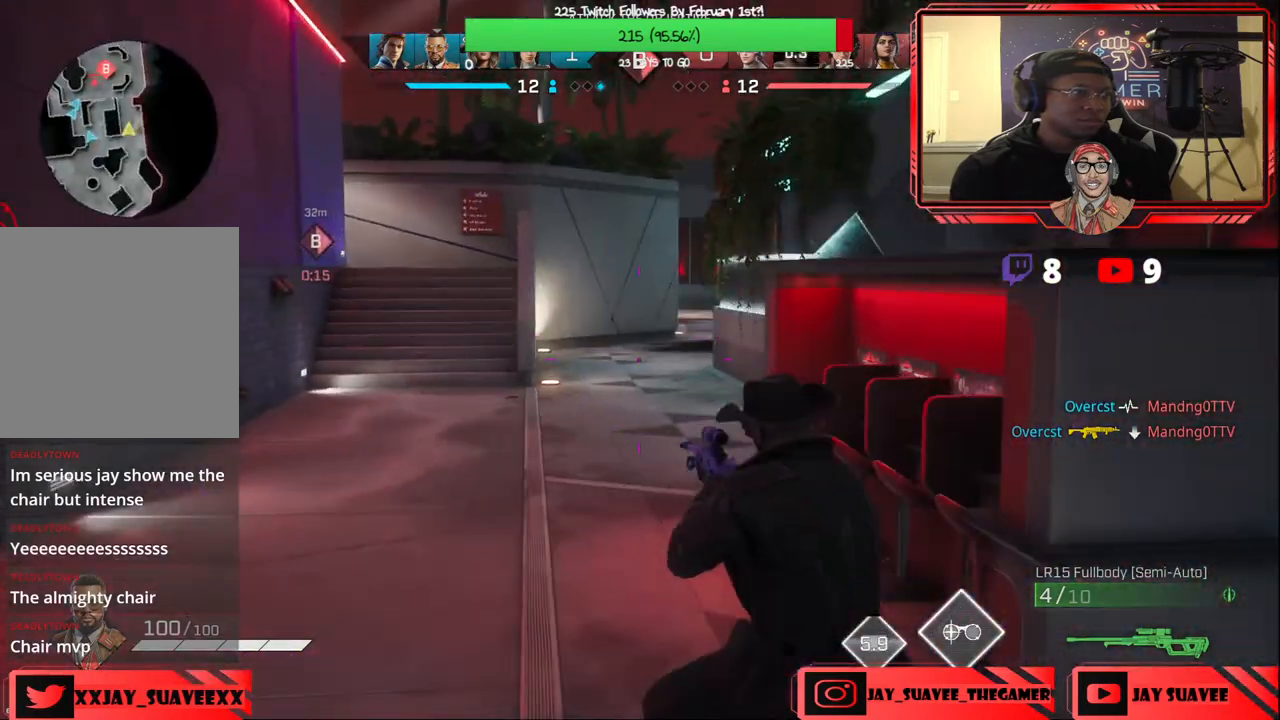
{"buttons": [], "left_stick": "up-left", "right_stick": "left", "events": [[100, "L2", "down"], [117, "left_stick", "up"], [233, "L2", "up"], [233, "left_stick", "up-left"], [283, "right_stick", "left"]]}
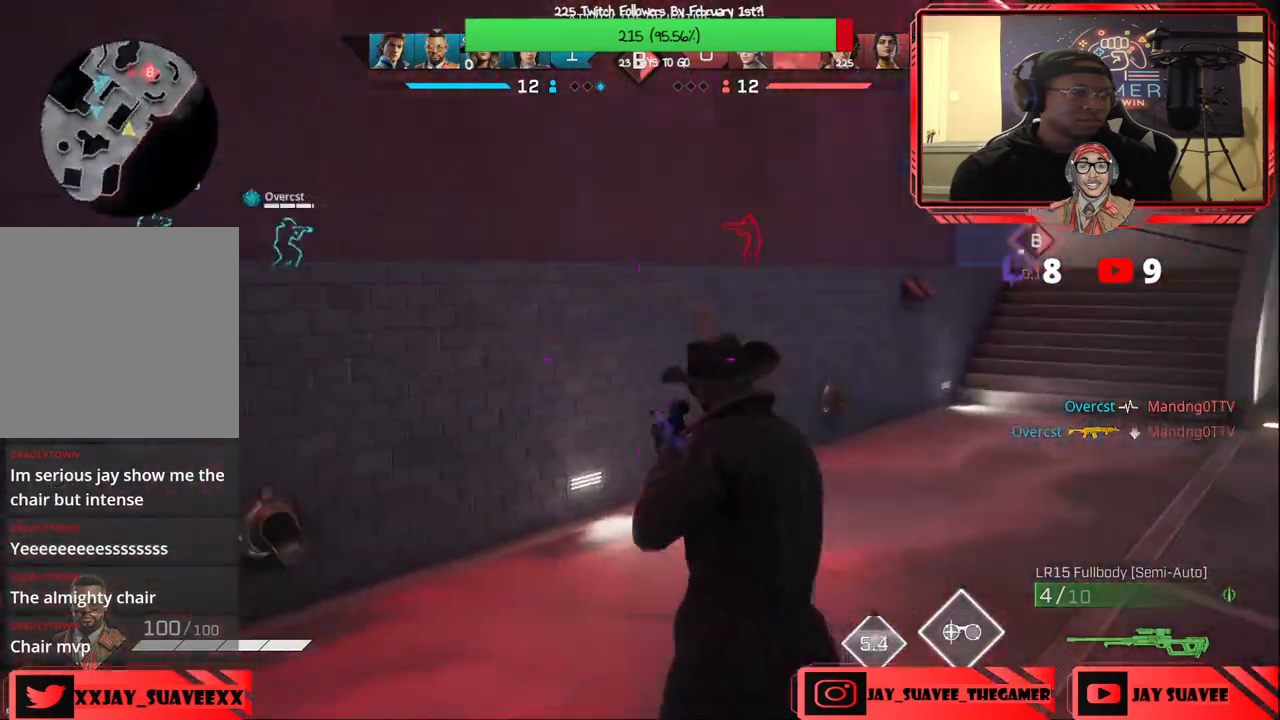
{"buttons": [], "left_stick": "up", "right_stick": "center", "events": [[67, "right_stick", "up"], [117, "right_stick", "center"], [183, "right_stick", "right"], [200, "left_stick", "up-right"], [317, "left_stick", "up"], [333, "right_stick", "center"]]}
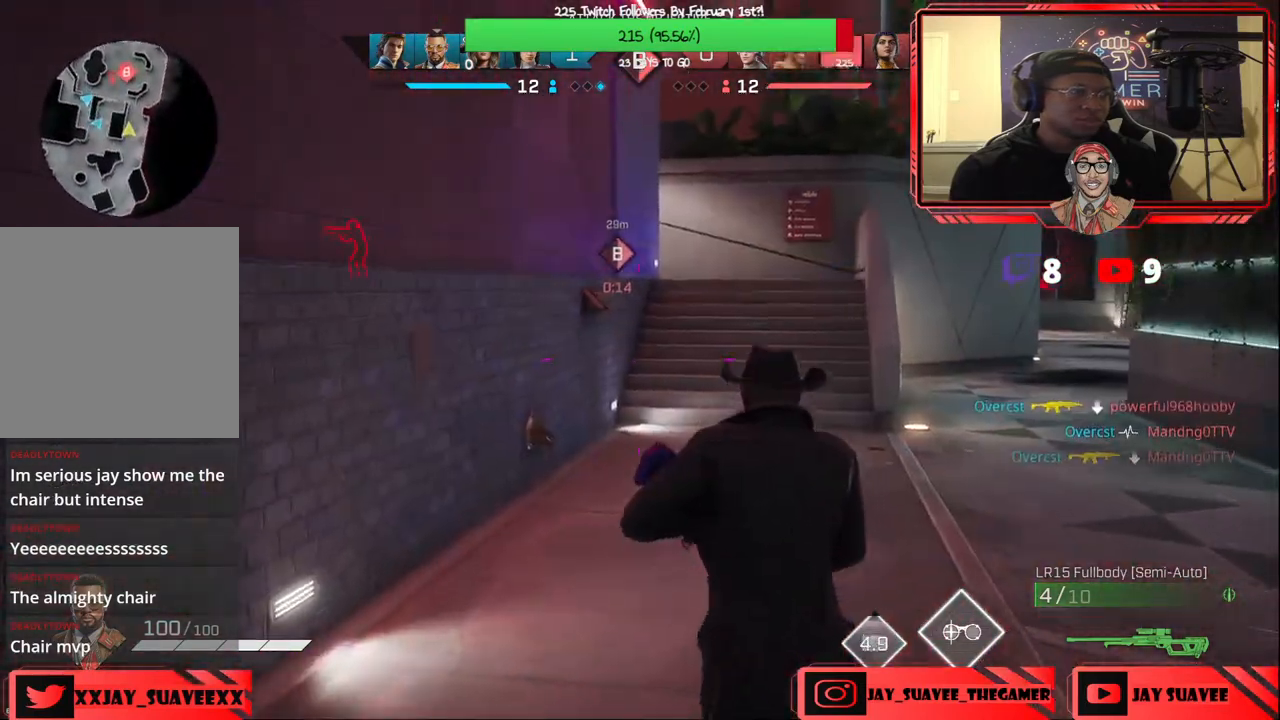
{"buttons": [], "left_stick": "up", "right_stick": "center", "events": [[33, "right_stick", "right"], [150, "right_stick", "center"]]}
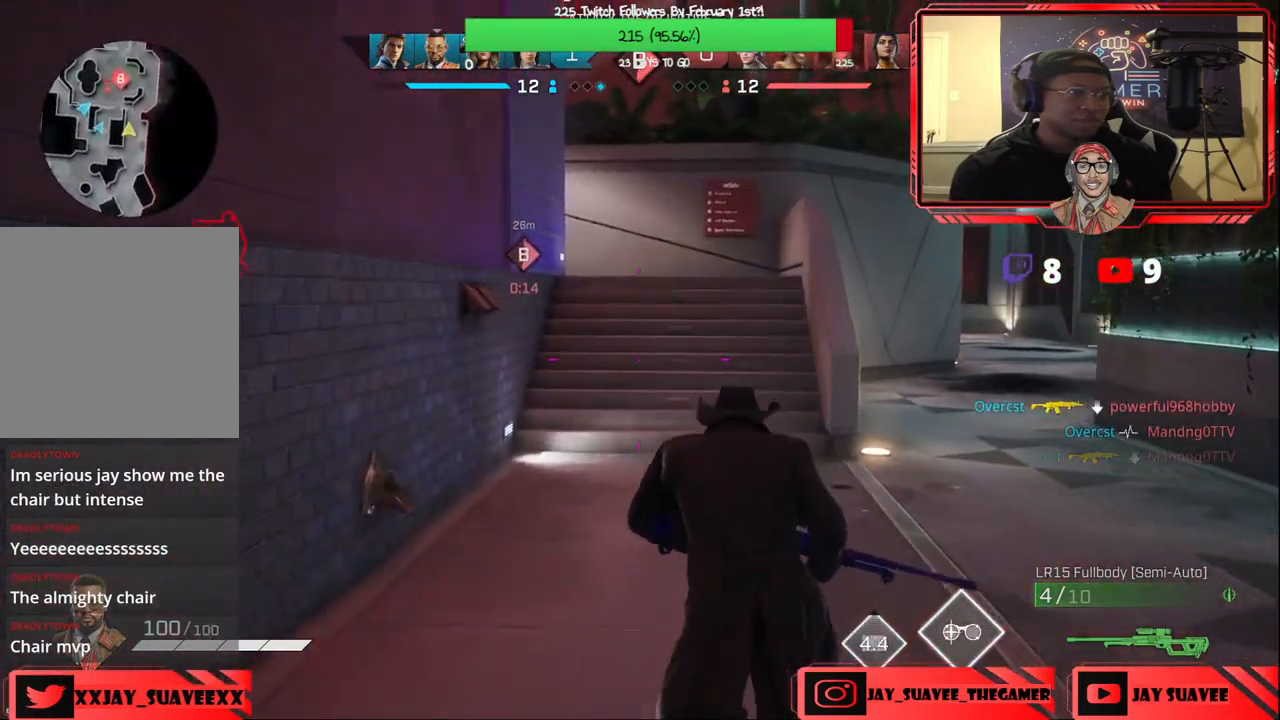
{"buttons": [], "left_stick": "up-right", "right_stick": "center", "events": [[267, "R1", "down"], [283, "right_stick", "left"], [367, "R1", "up"], [417, "left_stick", "up-right"], [483, "right_stick", "center"]]}
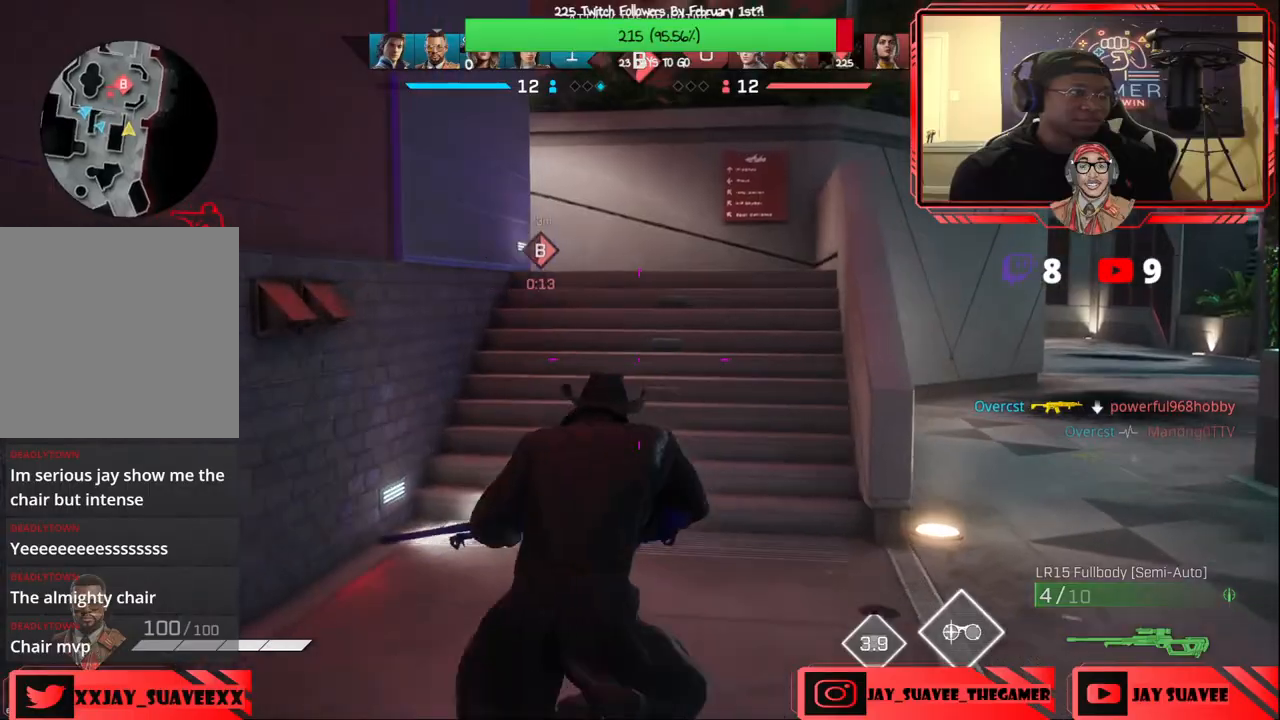
{"buttons": [], "left_stick": "up-right", "right_stick": "left", "events": [[167, "right_stick", "left"], [333, "R1", "down"], [333, "right_stick", "up-left"], [400, "R1", "up"], [483, "right_stick", "left"]]}
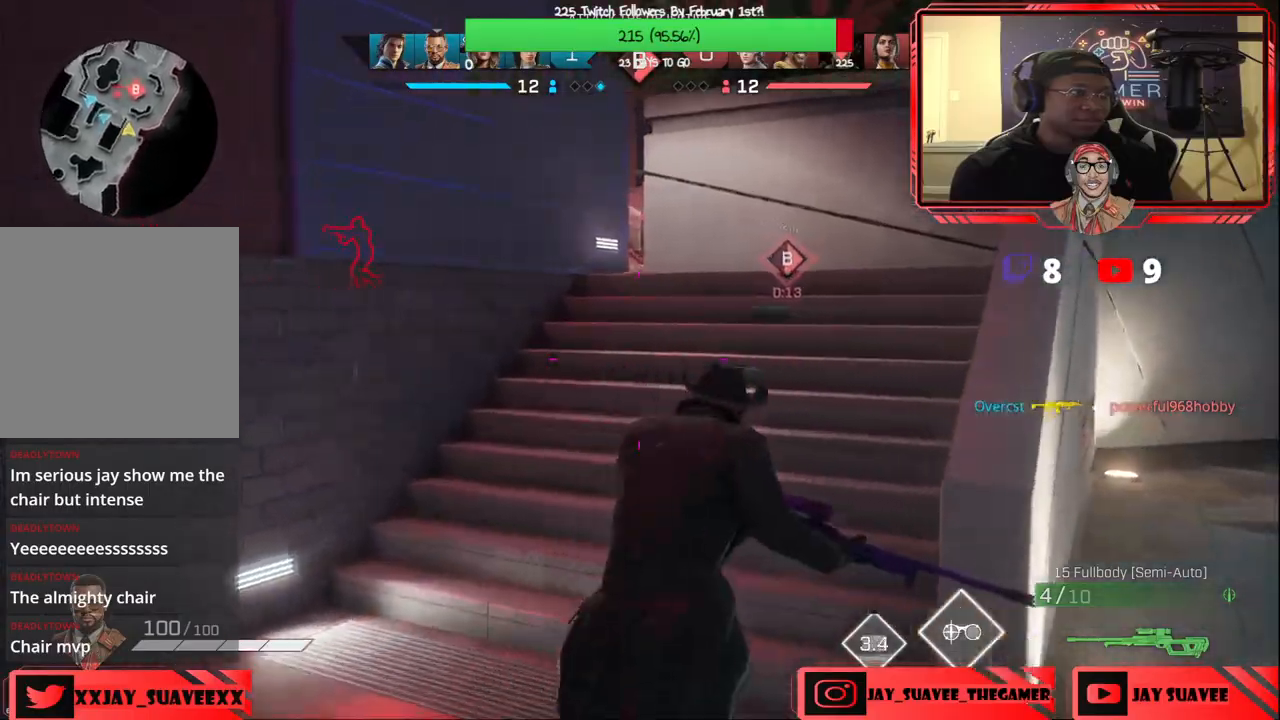
{"buttons": [], "left_stick": "up-right", "right_stick": "left", "events": []}
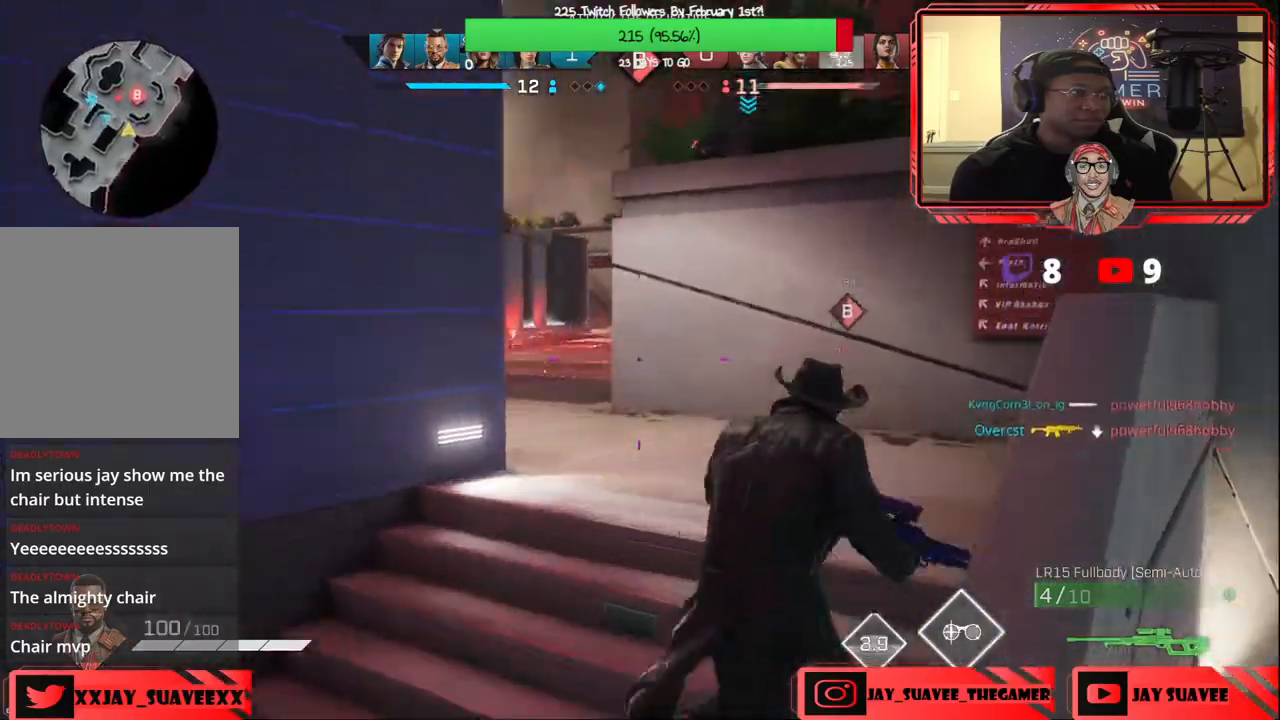
{"buttons": ["L2"], "left_stick": "up-right", "right_stick": "left", "events": [[467, "L2", "down"]]}